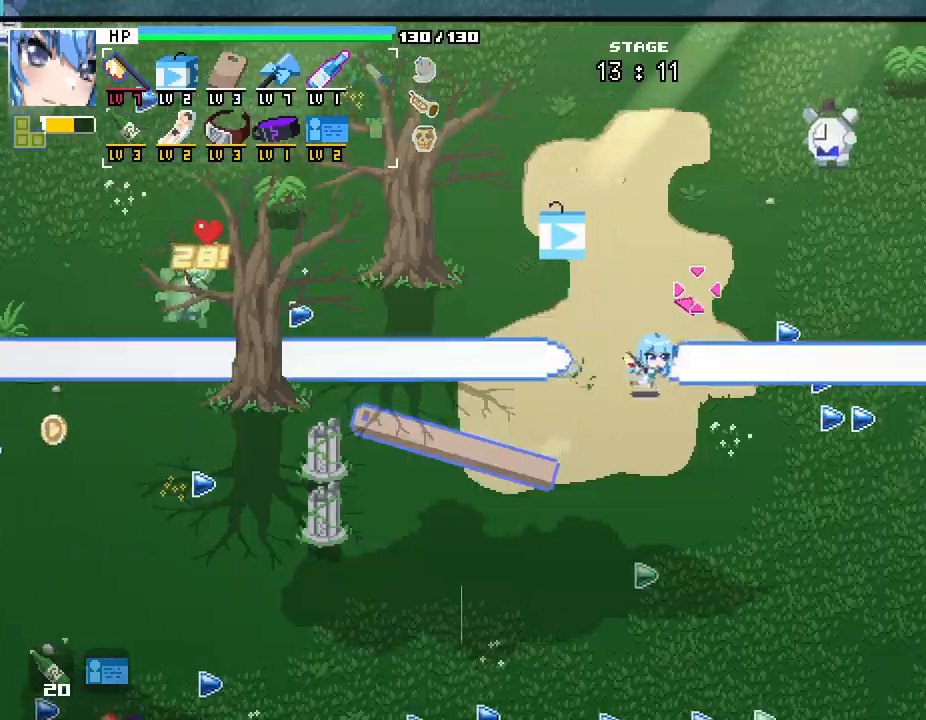
Gameplay with keyboard and mouse; each line is a JSON object with the keys and mouse buttons held at the frame after it. "events" lists presses ("down") and releases ("up") of ".", "/", "0", "1", "2", "3", "4", "5", "6", "7", "8", "9", "a", "alt_l", "alt_r", "b", "backslash", "backspace", "c", "caps_lock", "comma", "ctrl_l", "ctrl_r", "d", "e", "equals", "escape", "f", "f1", "f10", "f11", "f12", "f2", "f3", "f4", "f5", "f6", "f7", "f8", "f9", "g", "h", "i", "j", "k", "l", "lbracket", "m", "minus", "n", "o", "p", "q", "quote", "r", "rbracket", "return", "s", "semicolon", "shift_l", "shift_r", "space", "super", "t", "tab", "tilde", "u", "v", "w", "x", "y", "z", "mouse_left", "mouse_wheel", "mouse_right", "mouse_mb4" and "mouse_mb5" between this image and that frame as [ms after this image, input, new state], when the widget could be followed in between. "mouse_left", "mouse_wheel", "mouse_right", "mouse_mb4", "mouse_mb5" = the "left", "wheel", "right", "mb4", "mb5" buttons of the "mouse" list. No other keys are recorded. "wheel" means that the mouse wheel is clicked or scrolled. Mouse movement is not recorded.
{"keys": ["d"], "mouse": [], "events": []}
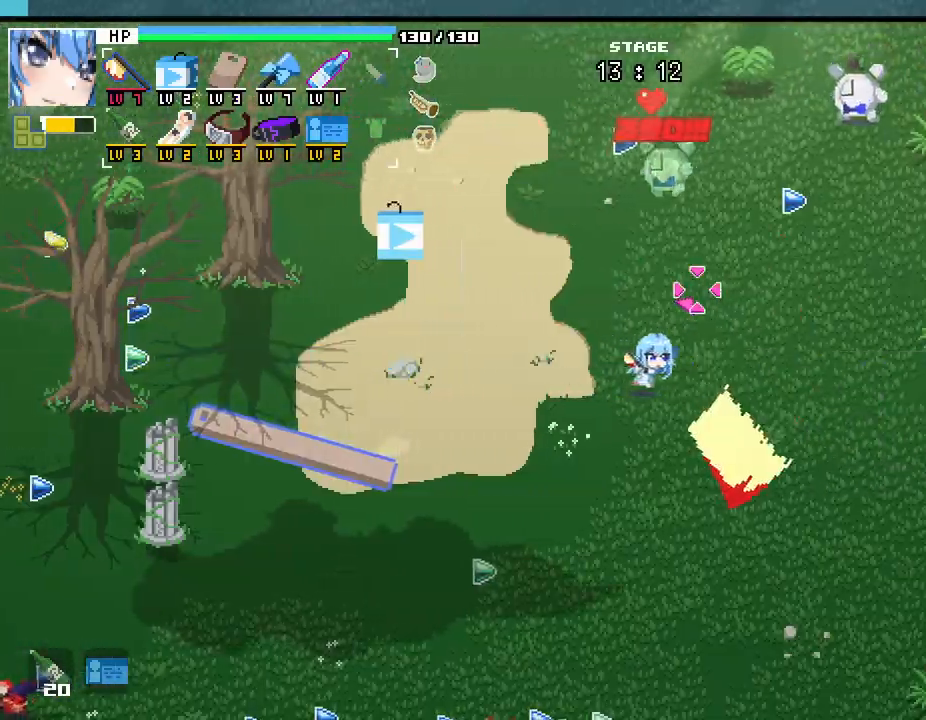
{"keys": ["a", "w"], "mouse": [], "events": [[133, "w", "down"], [317, "d", "up"], [417, "a", "down"]]}
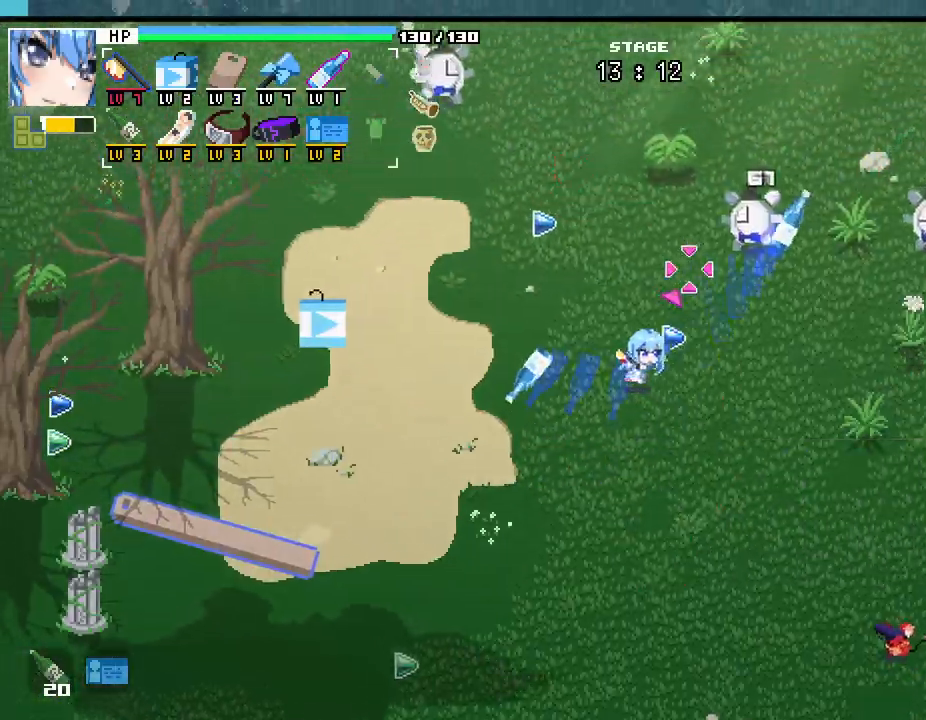
{"keys": ["w"], "mouse": [], "events": [[183, "a", "up"]]}
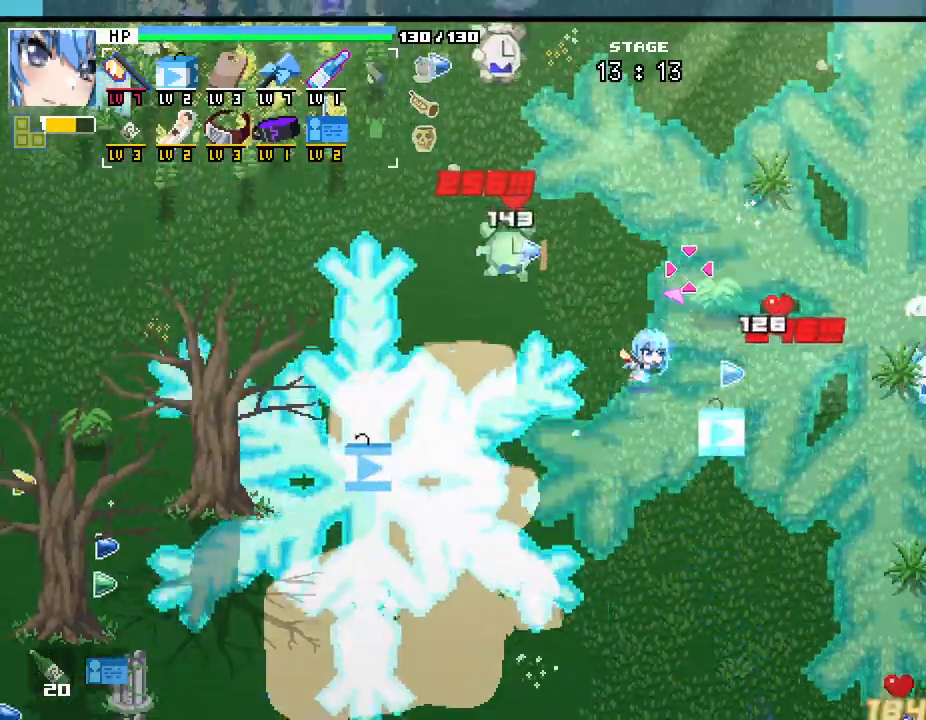
{"keys": ["w"], "mouse": [], "events": []}
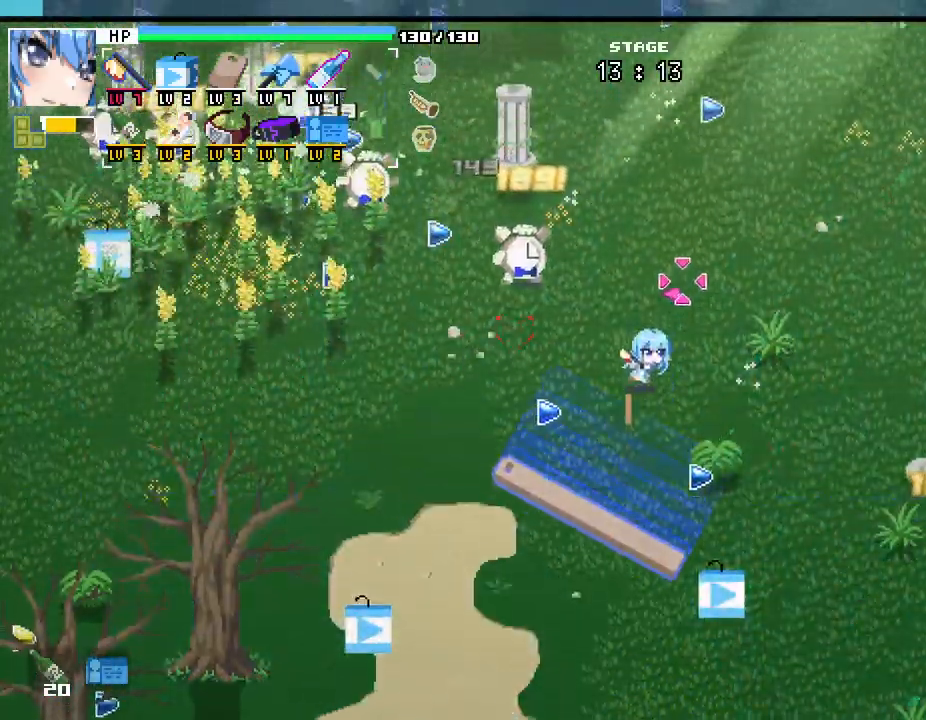
{"keys": ["w"], "mouse": [], "events": []}
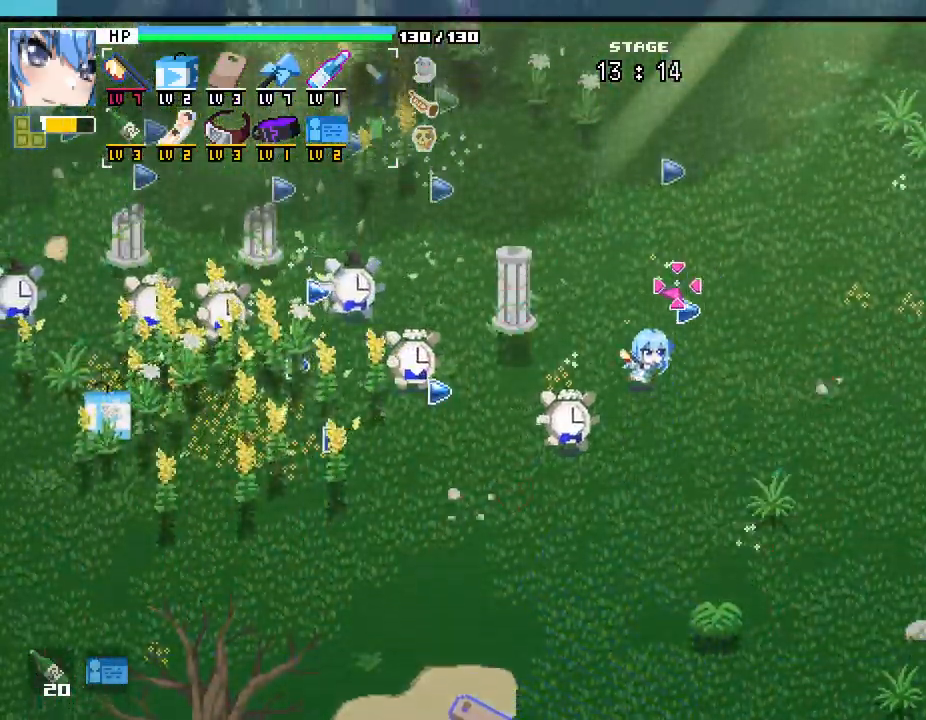
{"keys": ["w"], "mouse": [], "events": [[17, "d", "down"], [183, "d", "up"]]}
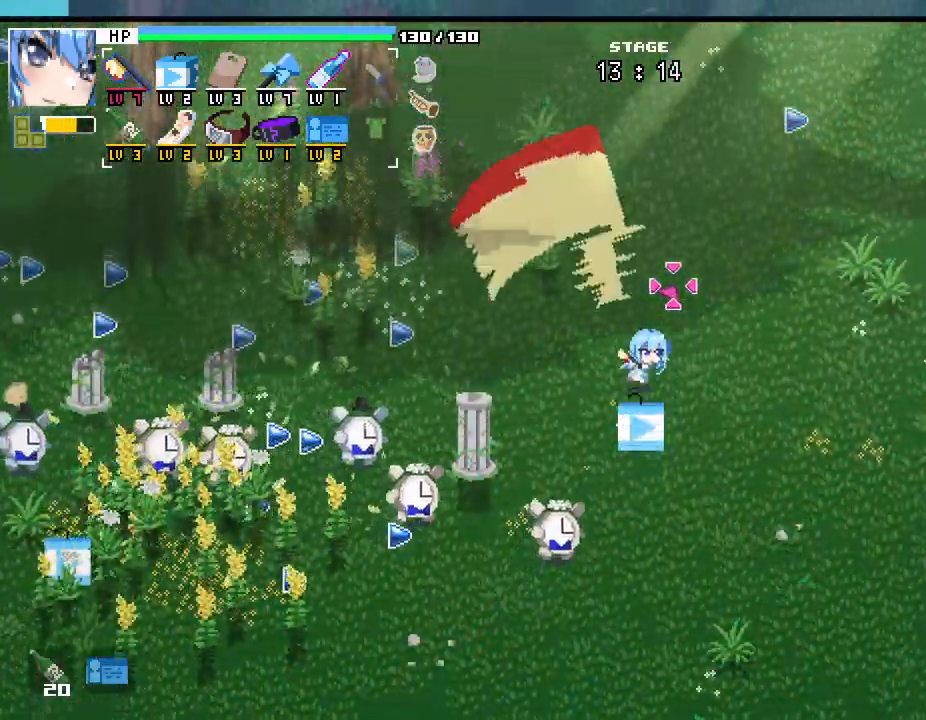
{"keys": ["a", "w"], "mouse": [], "events": [[50, "a", "down"]]}
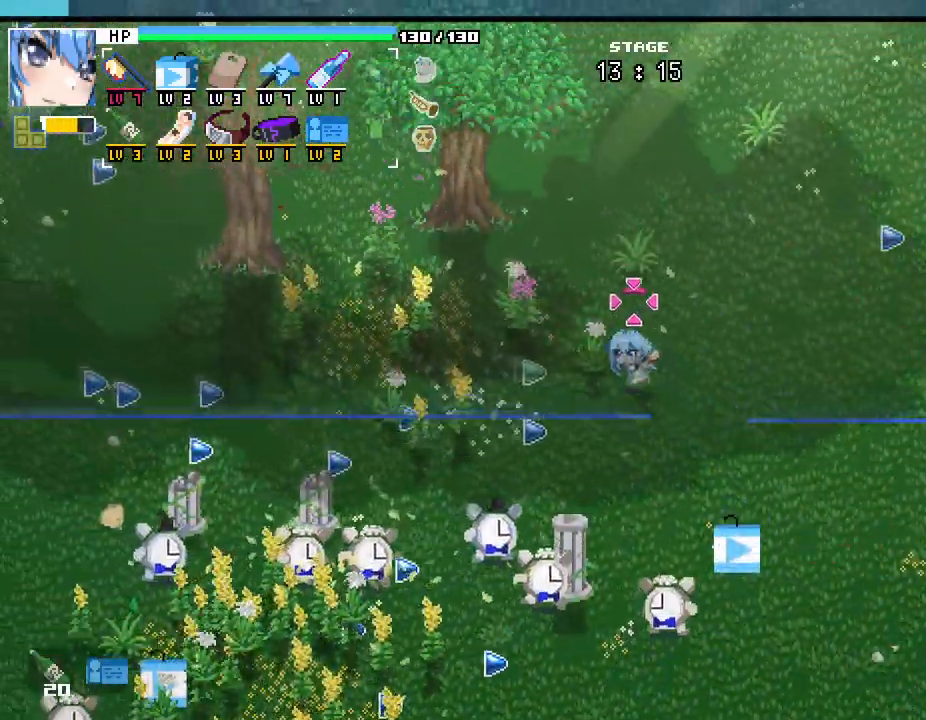
{"keys": ["a"], "mouse": [], "events": [[33, "w", "up"]]}
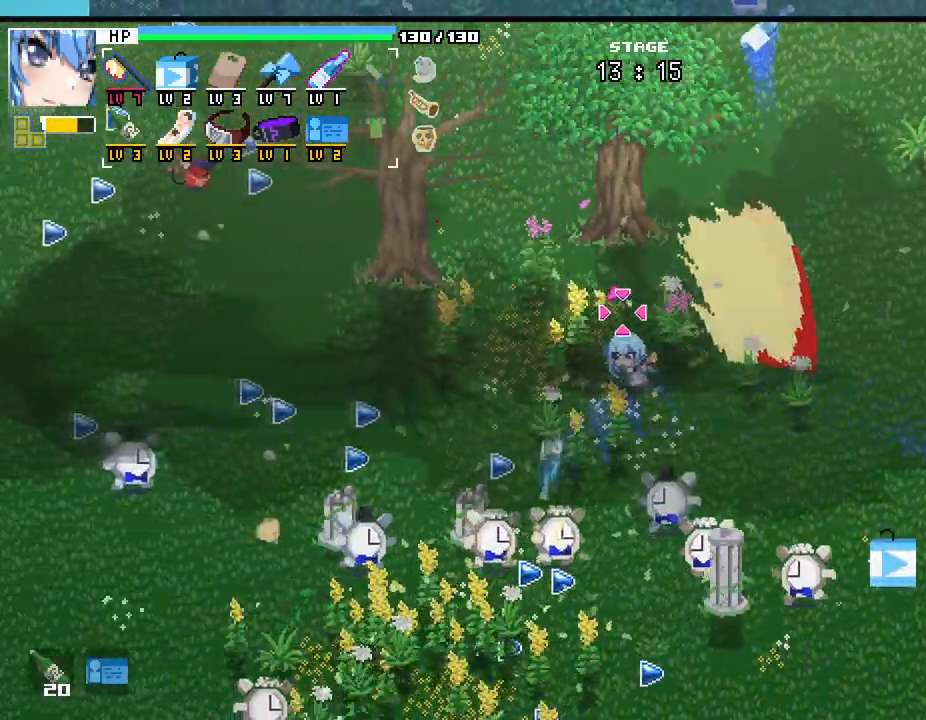
{"keys": ["a"], "mouse": [], "events": []}
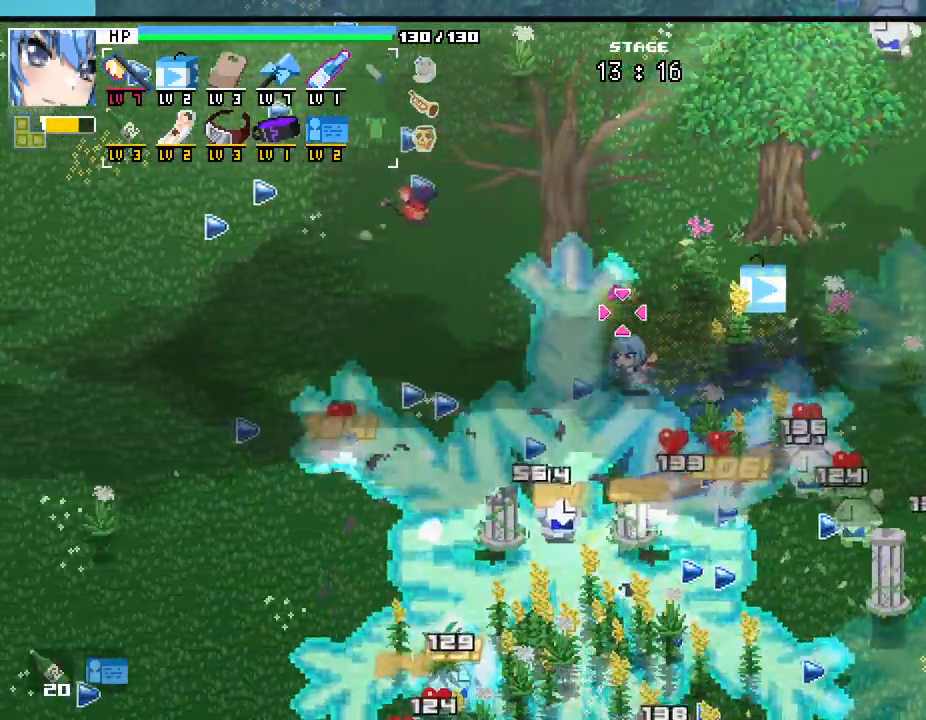
{"keys": ["a"], "mouse": [], "events": []}
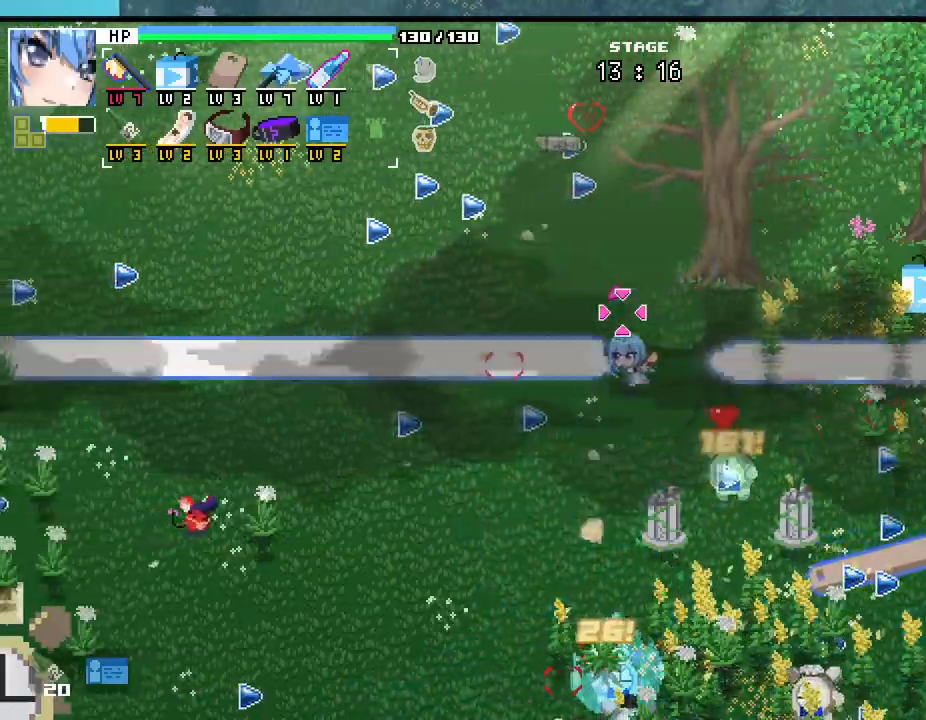
{"keys": ["a", "w"], "mouse": [], "events": [[183, "w", "down"]]}
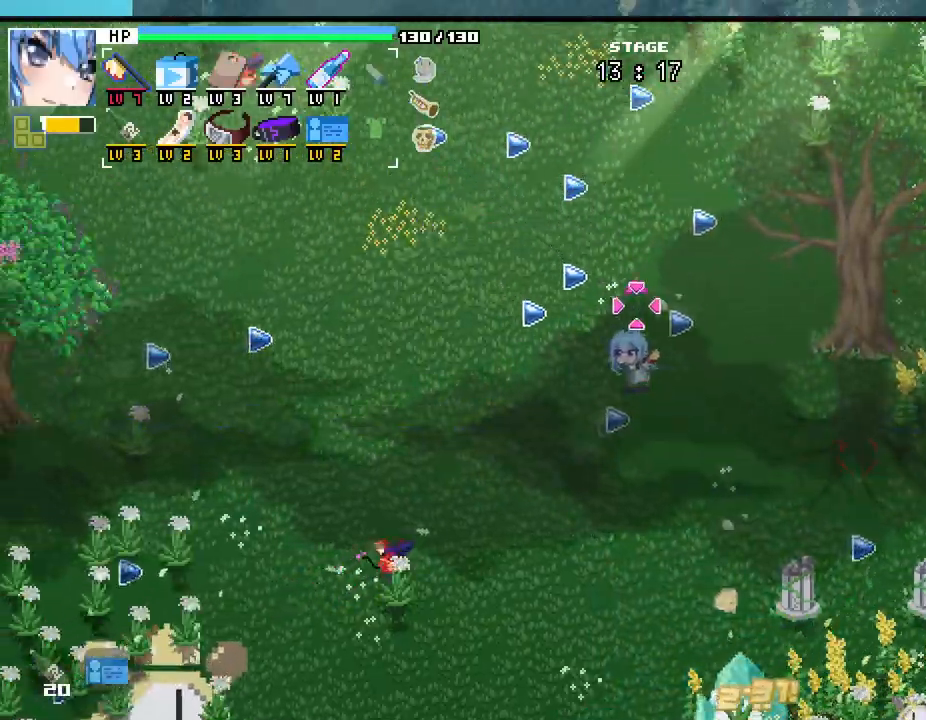
{"keys": ["a", "w"], "mouse": [], "events": []}
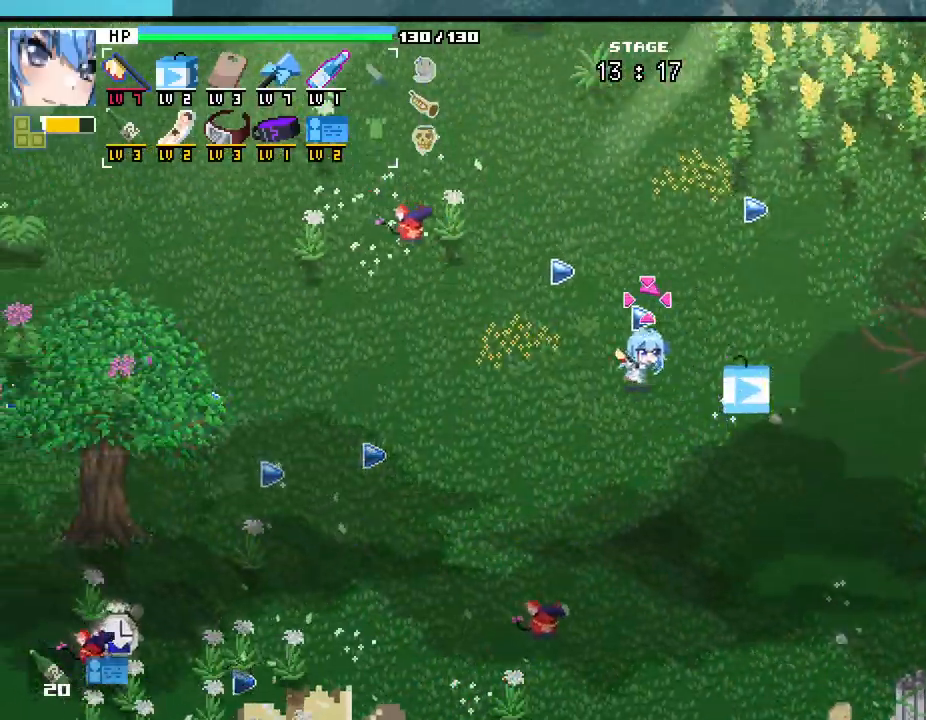
{"keys": ["a", "w"], "mouse": [], "events": []}
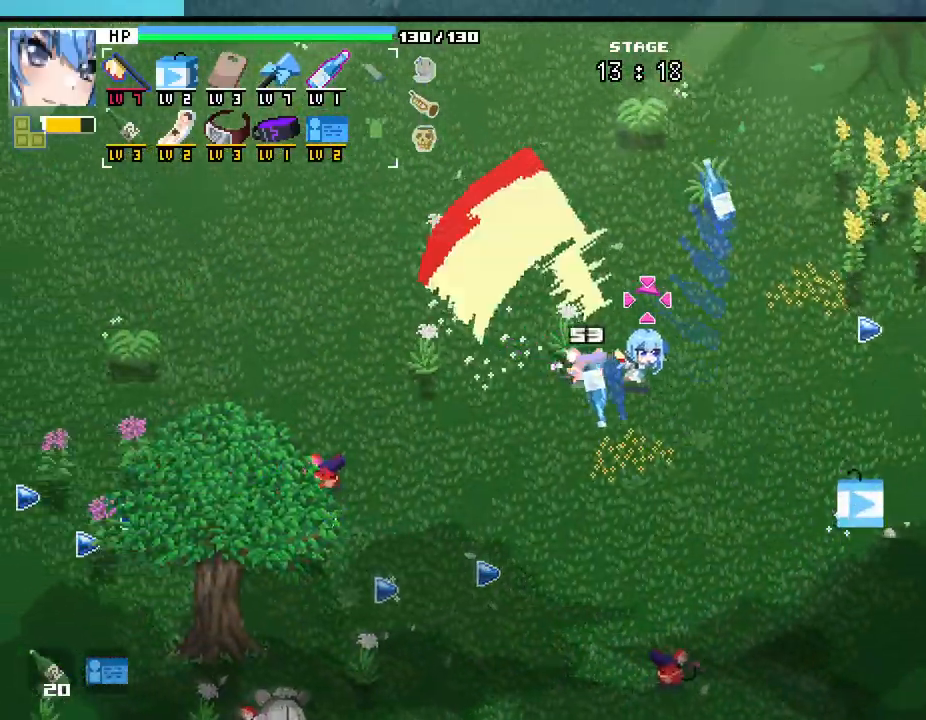
{"keys": ["a", "w"], "mouse": [], "events": []}
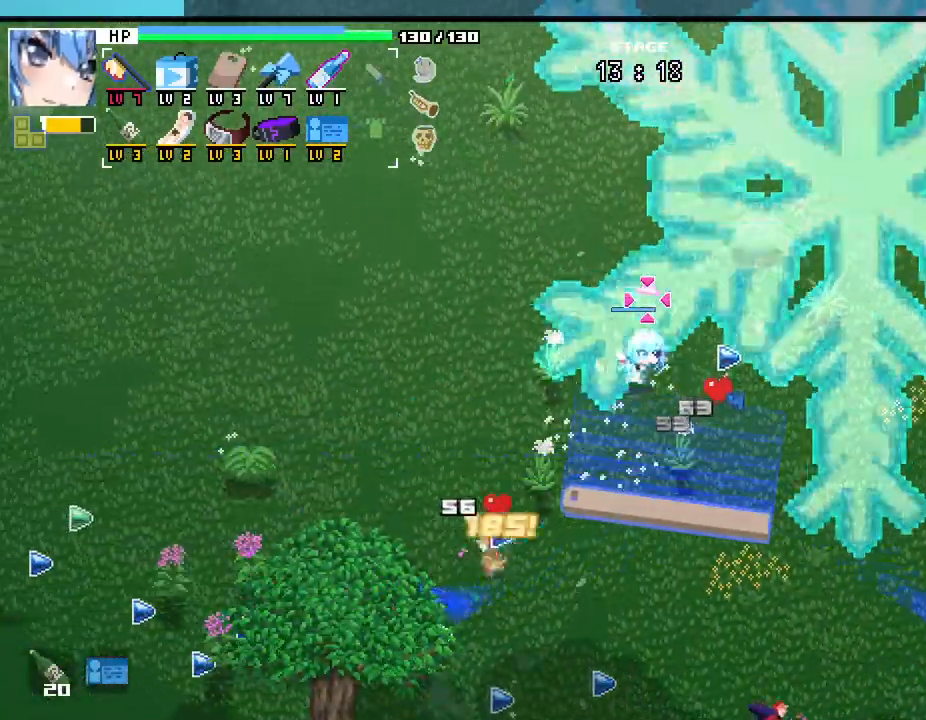
{"keys": ["a", "s"], "mouse": [], "events": [[33, "w", "up"], [300, "s", "down"]]}
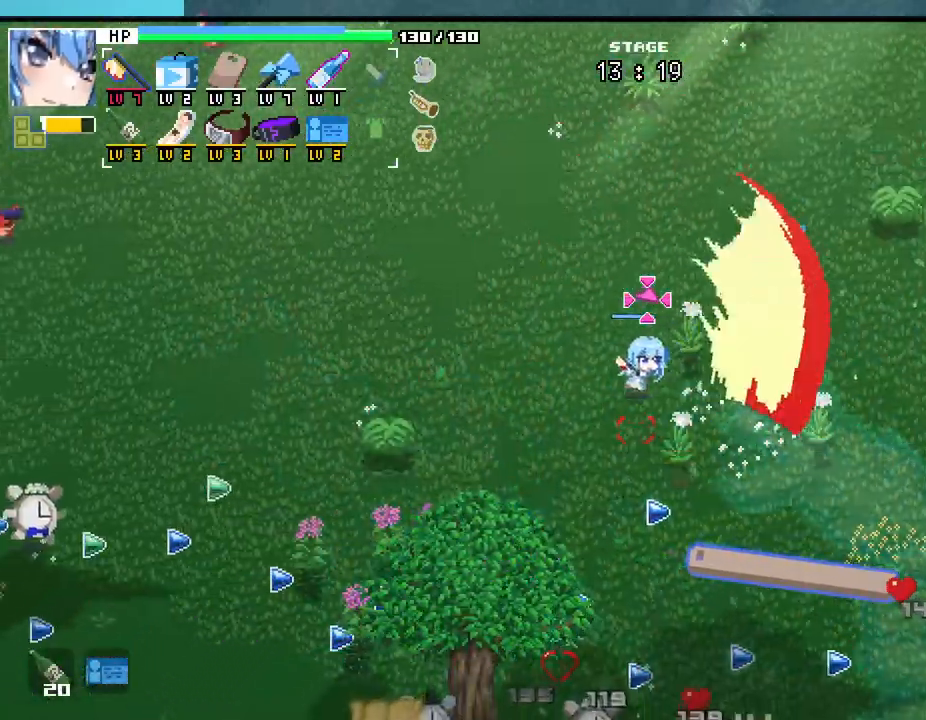
{"keys": ["a", "s"], "mouse": [], "events": []}
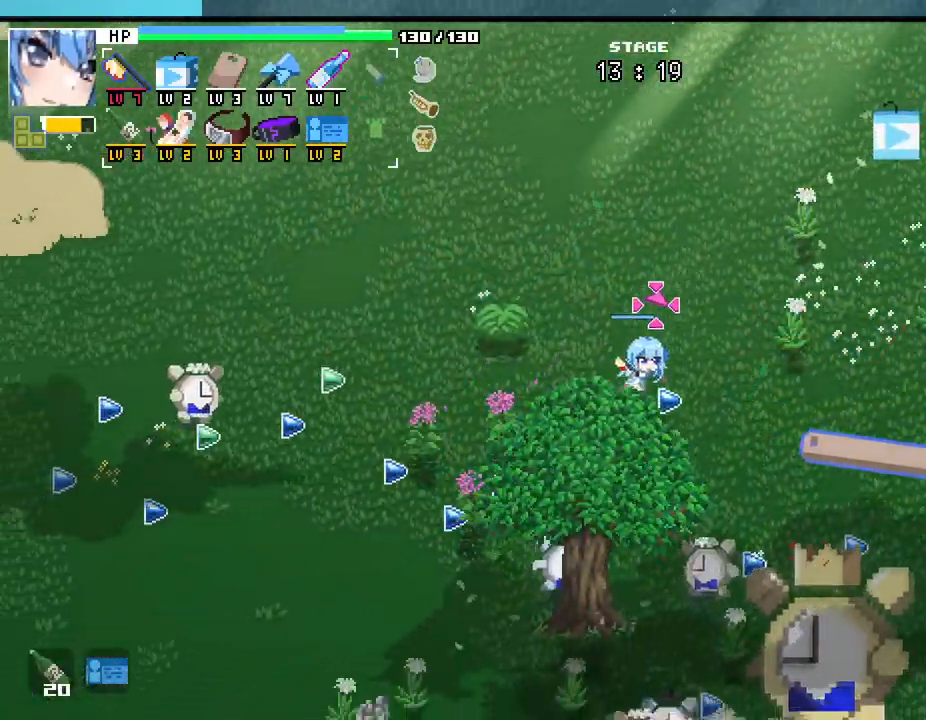
{"keys": ["a", "s"], "mouse": [], "events": []}
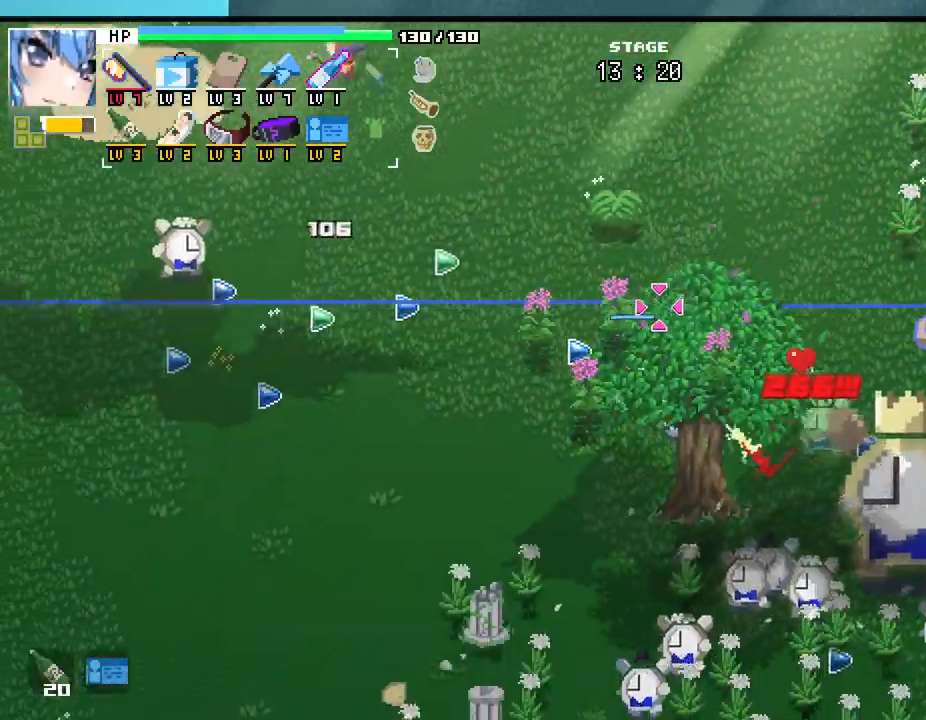
{"keys": ["a", "s"], "mouse": [], "events": []}
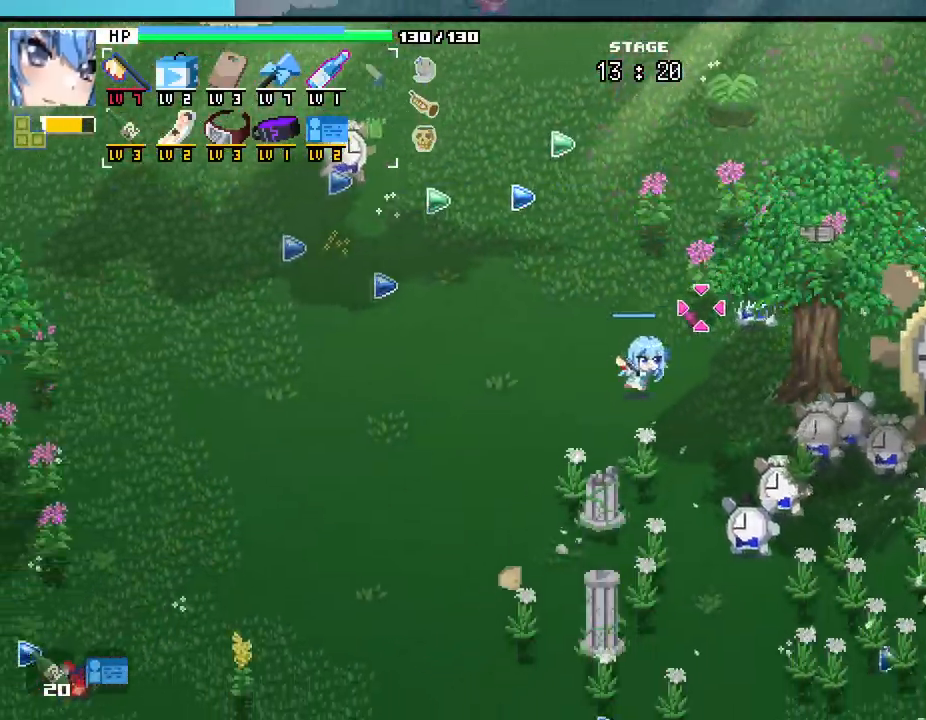
{"keys": ["a", "s"], "mouse": [], "events": []}
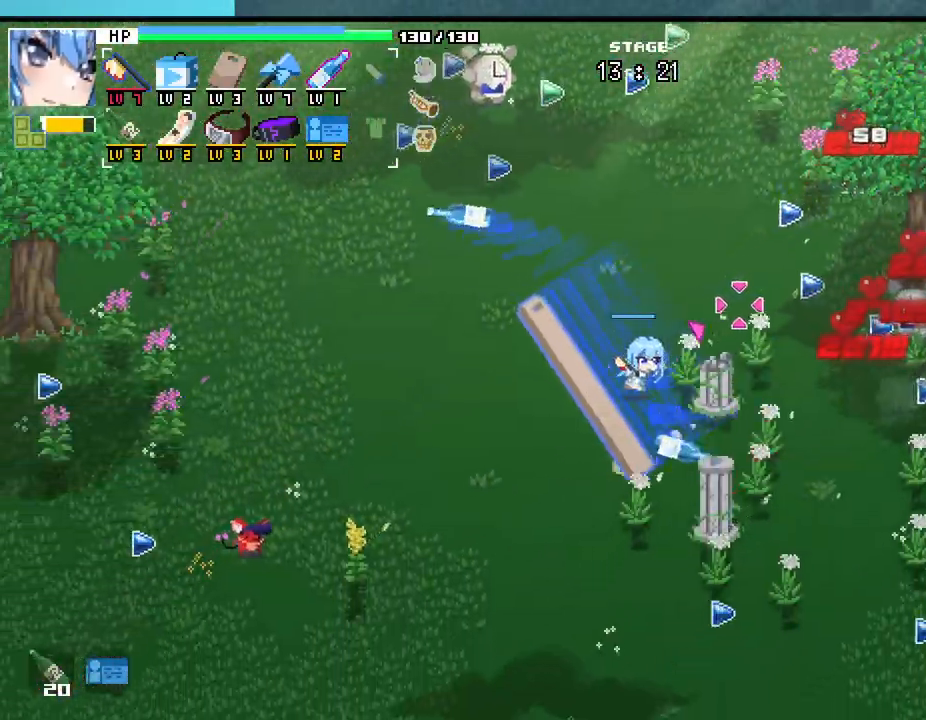
{"keys": ["d"], "mouse": []}